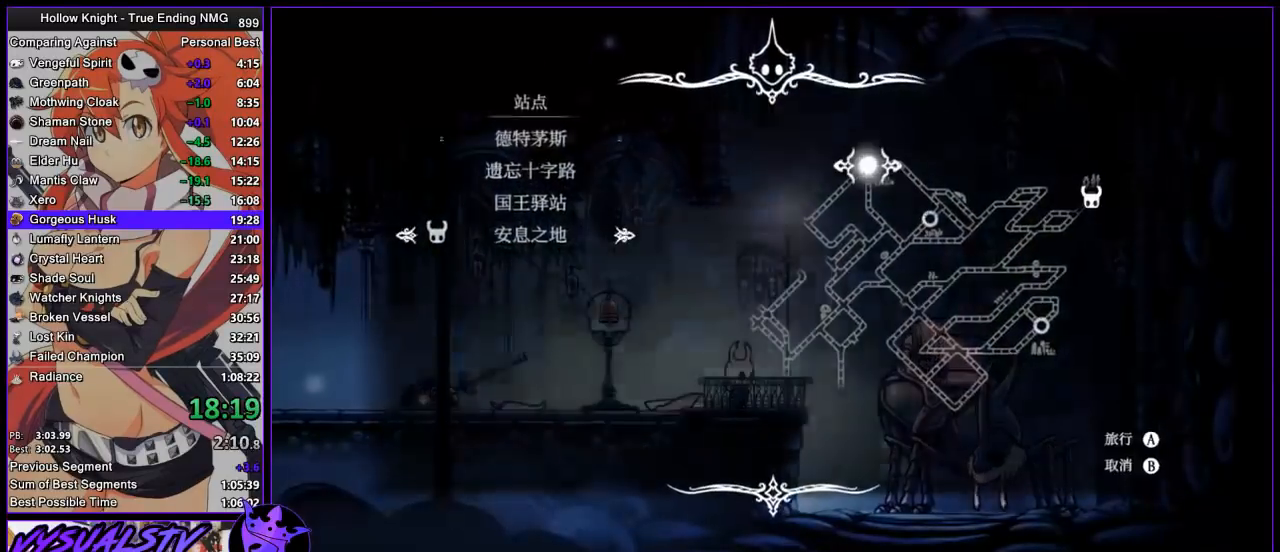
Gameplay with a controller (PlayStation layout); each line is a JSON object with the inputs held at the frame after it. "events" lists button and stick changes between this image and that frame as [ms after this image, input, new state], when the widget could be followed in between. Not read: R1.
{"buttons": [], "left_stick": "center", "right_stick": "center", "events": [[33, "DPAD_DOWN", "down"], [100, "CROSS", "down"], [100, "DPAD_DOWN", "up"], [167, "CROSS", "up"], [233, "CROSS", "down"], [300, "CROSS", "up"]]}
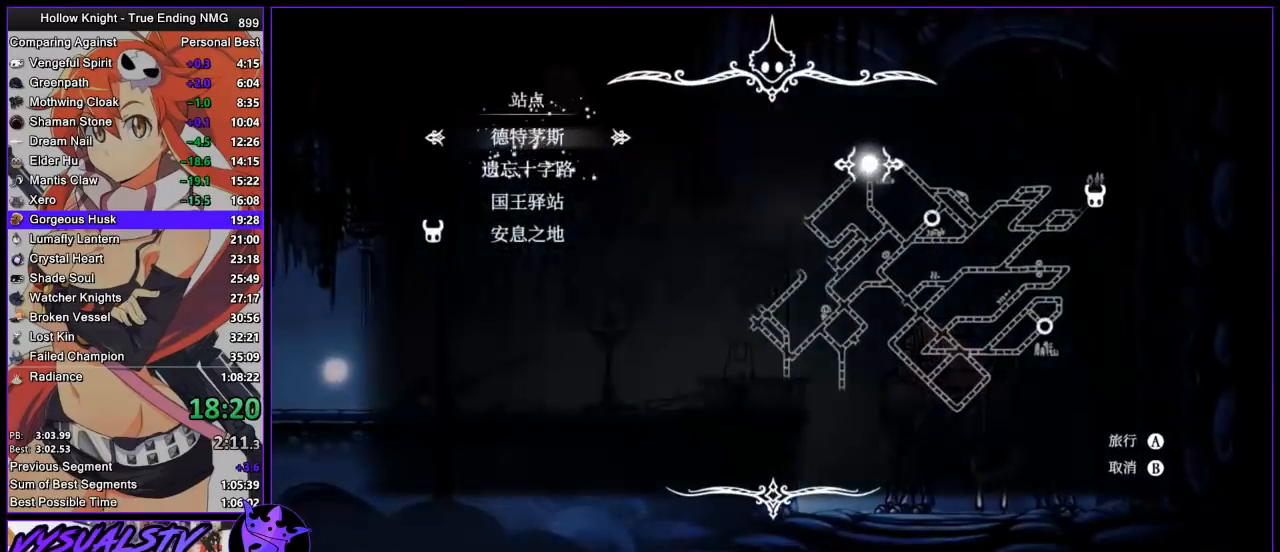
{"buttons": [], "left_stick": "center", "right_stick": "center", "events": [[67, "CROSS", "down"], [133, "CROSS", "up"], [233, "CROSS", "down"], [300, "CROSS", "up"], [367, "CROSS", "down"], [467, "CROSS", "up"]]}
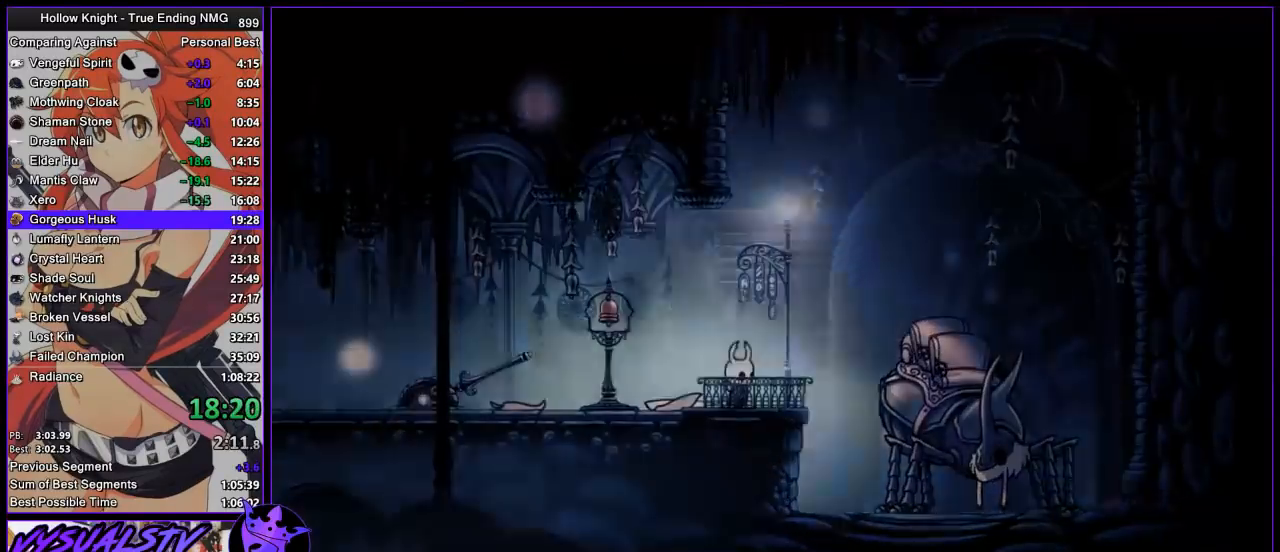
{"buttons": [], "left_stick": "center", "right_stick": "center", "events": [[67, "CROSS", "down"], [133, "CROSS", "up"], [200, "CROSS", "down"], [300, "CROSS", "up"], [367, "CROSS", "down"], [433, "CROSS", "up"]]}
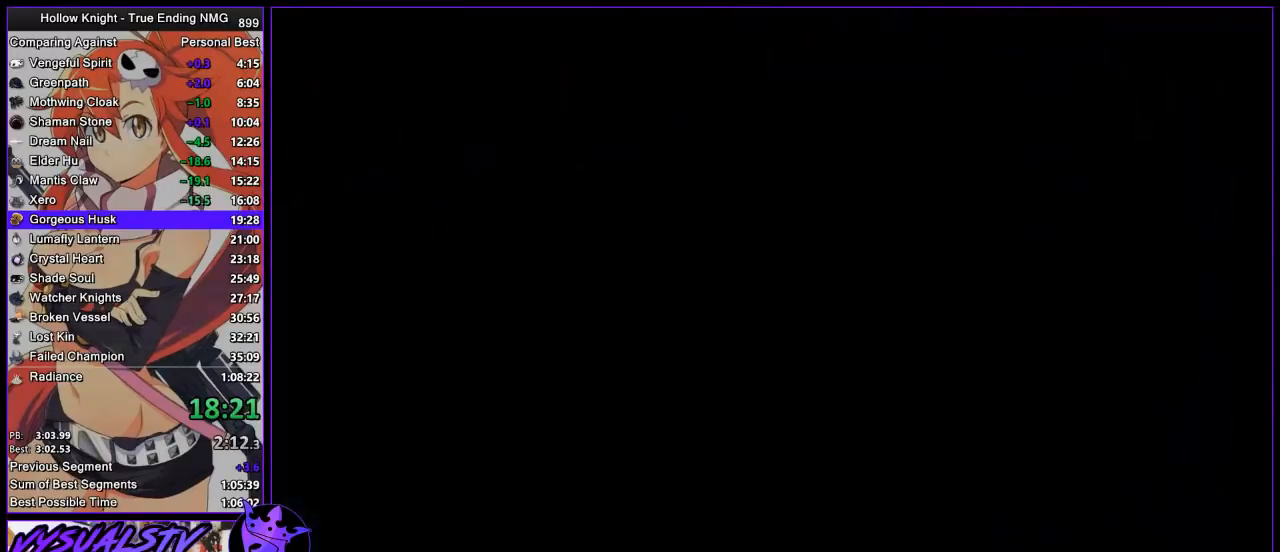
{"buttons": [], "left_stick": "center", "right_stick": "center", "events": [[33, "CROSS", "down"], [67, "CROSS", "up"], [167, "CROSS", "down"], [267, "CROSS", "up"], [333, "CROSS", "down"], [433, "CROSS", "up"]]}
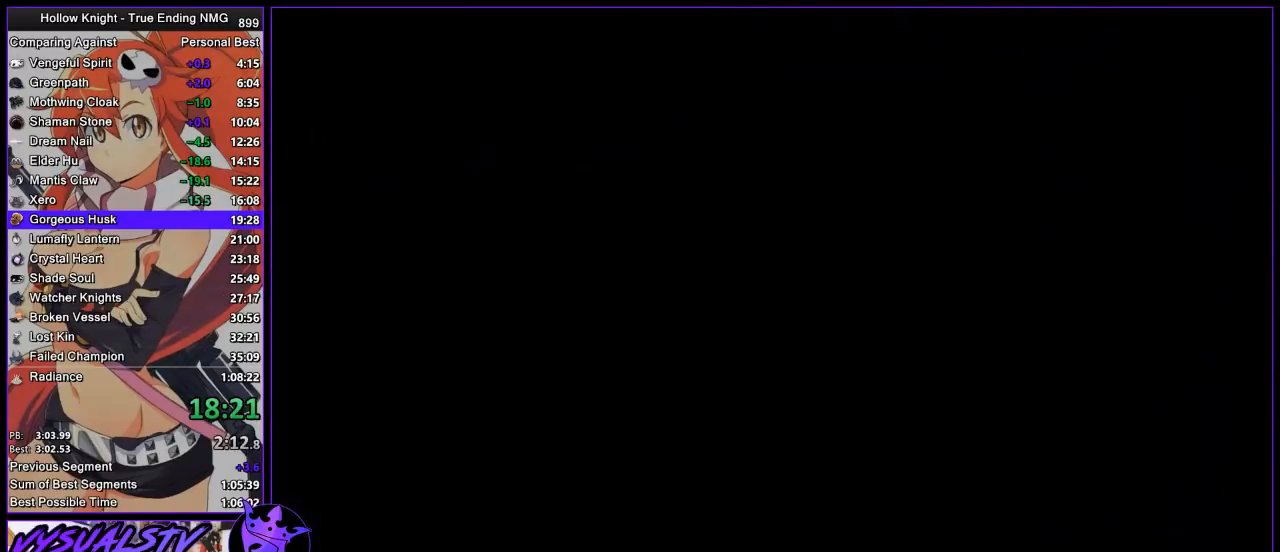
{"buttons": ["CROSS"], "left_stick": "center", "right_stick": "center", "events": [[33, "CROSS", "down"], [100, "CROSS", "up"], [200, "CROSS", "down"], [233, "CROSS", "up"], [233, "SQUARE", "down"], [333, "CROSS", "down"], [333, "SQUARE", "up"], [367, "CROSS", "up"], [467, "CROSS", "down"]]}
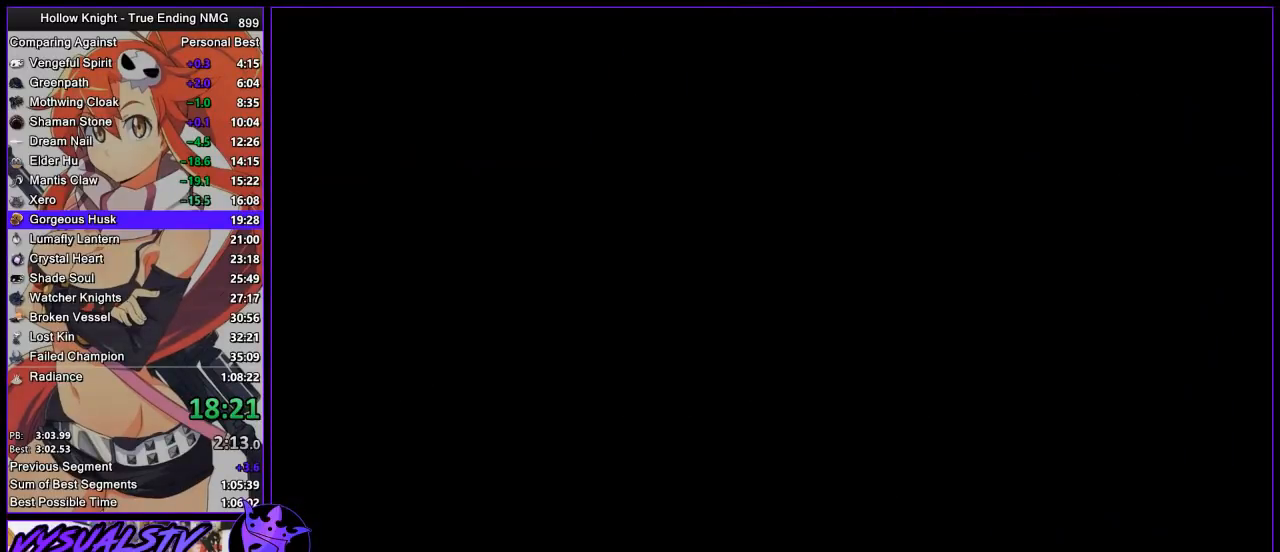
{"buttons": ["SQUARE"], "left_stick": "center", "right_stick": "center", "events": [[33, "CROSS", "up"], [67, "SQUARE", "down"], [100, "CROSS", "down"], [100, "SQUARE", "up"], [167, "CROSS", "up"], [200, "SQUARE", "down"], [233, "SQUARE", "up"], [267, "CROSS", "down"], [300, "CROSS", "up"], [333, "SQUARE", "down"], [367, "SQUARE", "up"], [400, "CROSS", "down"], [433, "CROSS", "up"], [467, "SQUARE", "down"]]}
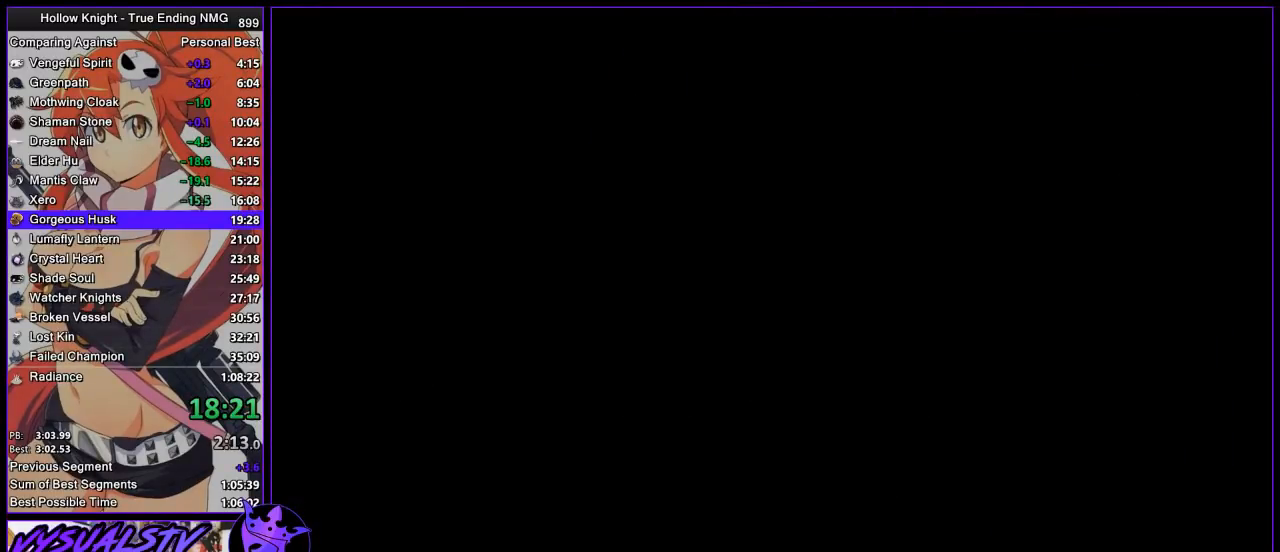
{"buttons": [], "left_stick": "center", "right_stick": "center", "events": [[33, "CROSS", "down"], [33, "SQUARE", "up"], [100, "CROSS", "up"], [133, "SQUARE", "down"], [167, "CROSS", "down"], [167, "SQUARE", "up"], [233, "CROSS", "up"], [267, "SQUARE", "down"], [300, "CROSS", "down"], [300, "SQUARE", "up"], [367, "CROSS", "up"], [400, "SQUARE", "down"], [433, "SQUARE", "up"], [467, "CROSS", "down"], [500, "CROSS", "up"]]}
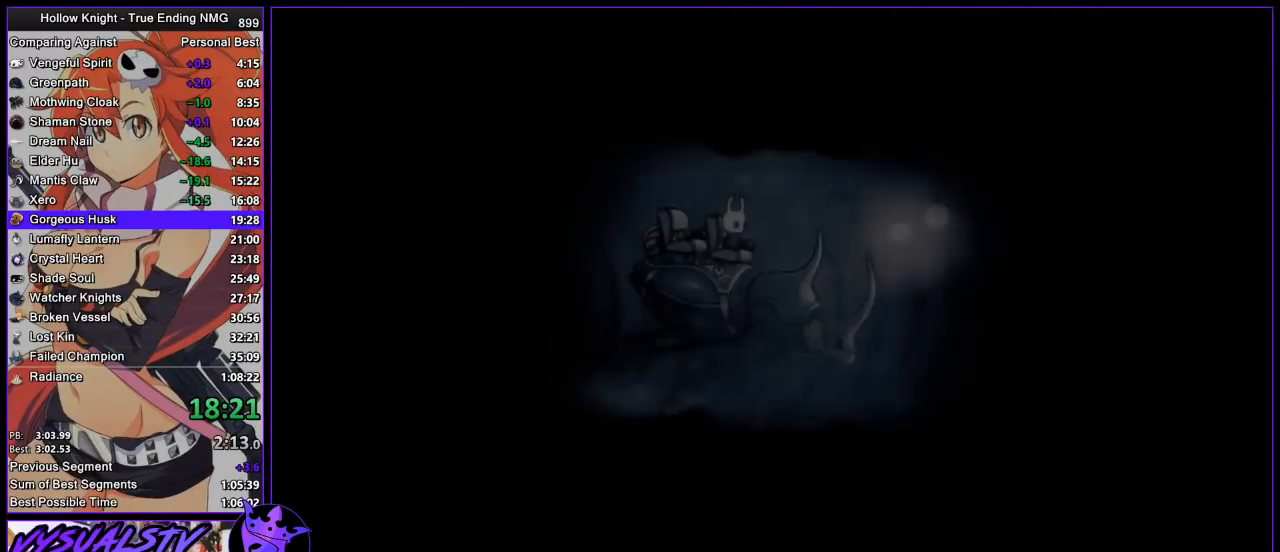
{"buttons": [], "left_stick": "center", "right_stick": "center", "events": [[33, "SQUARE", "down"], [67, "SQUARE", "up"], [100, "CROSS", "down"], [133, "CROSS", "up"], [167, "SQUARE", "down"], [200, "SQUARE", "up"], [233, "CROSS", "down"], [267, "CROSS", "up"], [300, "SQUARE", "down"], [333, "SQUARE", "up"], [367, "CROSS", "down"], [433, "CROSS", "up"], [467, "SQUARE", "down"], [500, "SQUARE", "up"]]}
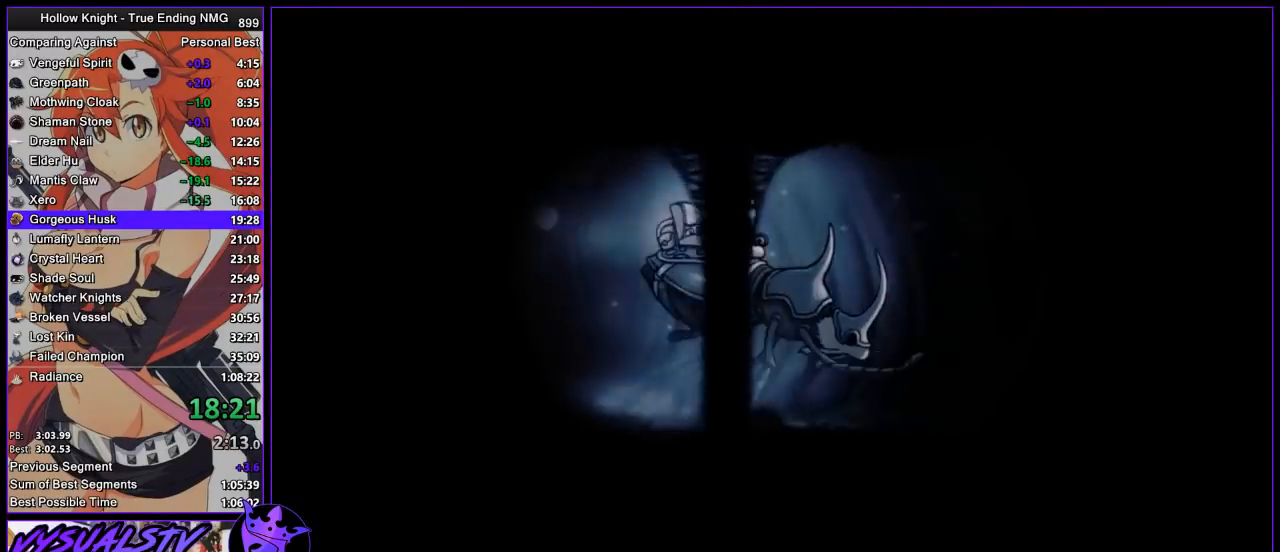
{"buttons": [], "left_stick": "center", "right_stick": "center", "events": [[33, "CROSS", "down"], [67, "CROSS", "up"], [100, "SQUARE", "down"], [167, "CROSS", "down"], [167, "SQUARE", "up"], [200, "CROSS", "up"], [233, "SQUARE", "down"], [267, "SQUARE", "up"], [300, "CROSS", "down"], [333, "CROSS", "up"], [400, "CROSS", "down"], [467, "CROSS", "up"]]}
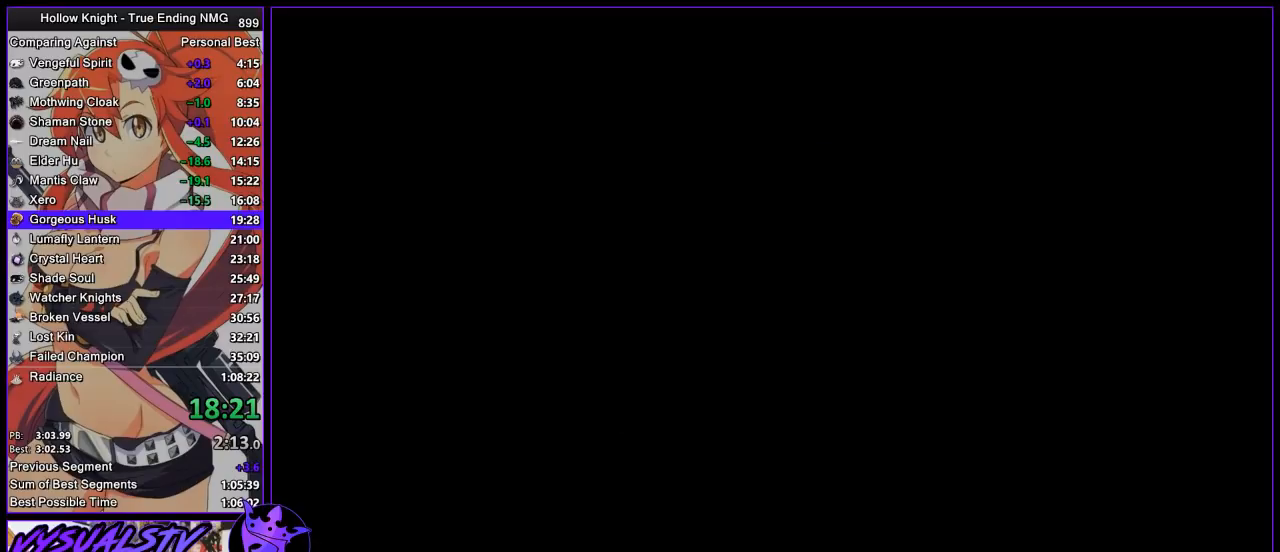
{"buttons": [], "left_stick": "left", "right_stick": "center", "events": [[233, "left_stick", "left"]]}
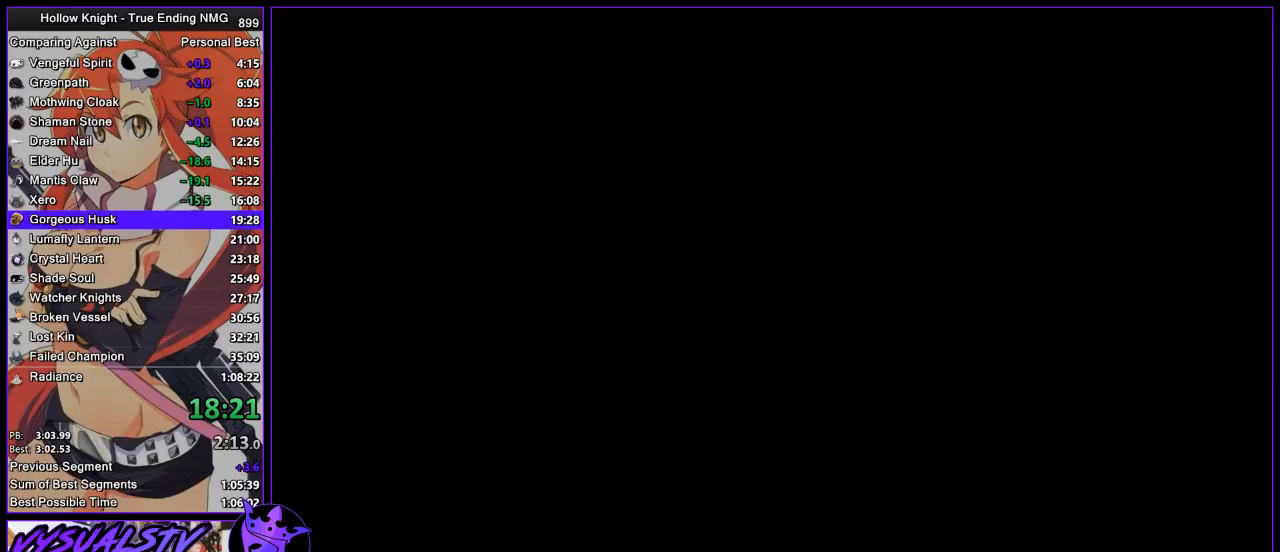
{"buttons": [], "left_stick": "left", "right_stick": "center", "events": [[133, "R2", "down"], [200, "R2", "up"], [267, "R2", "down"], [300, "R2", "up"], [400, "R2", "down"], [433, "R2", "up"]]}